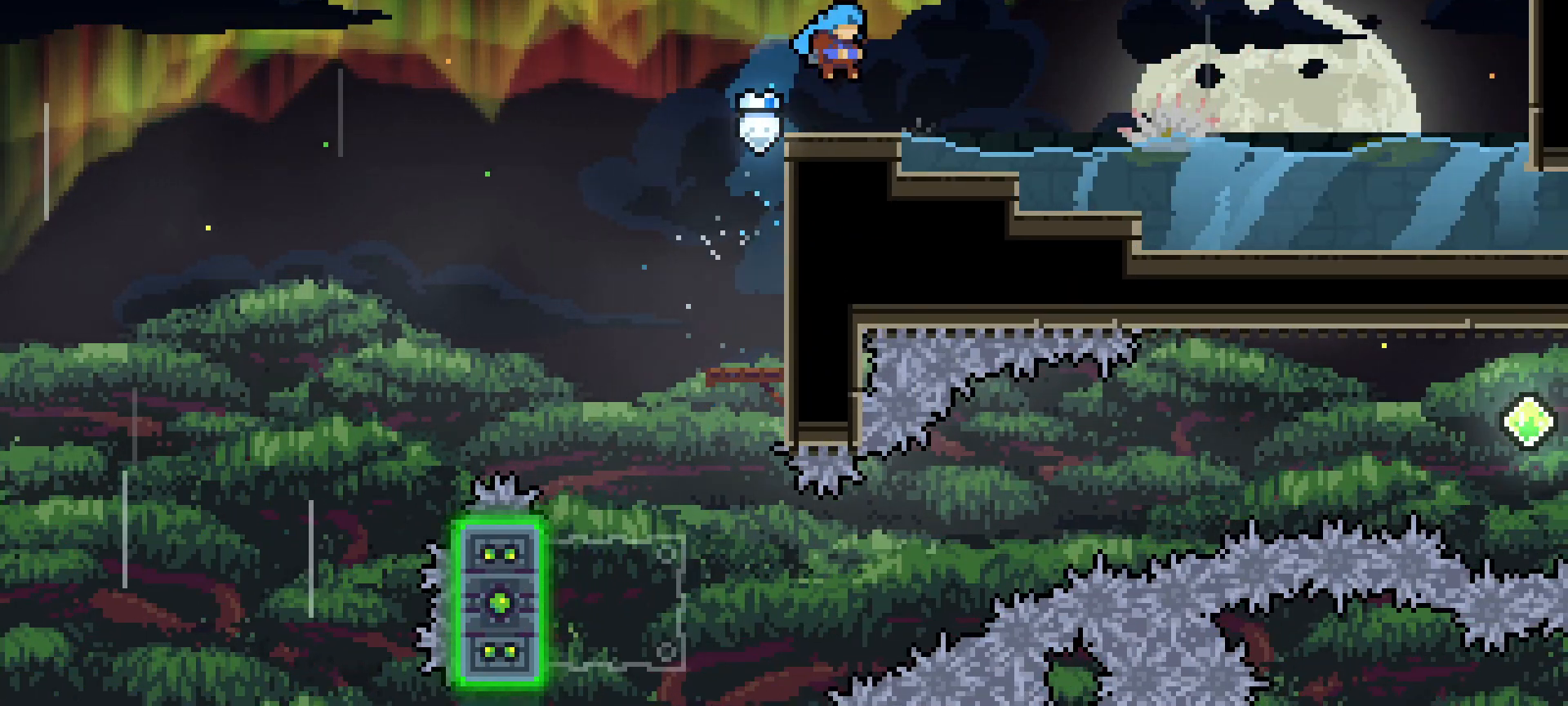
Gameplay with keyboard; each line is a JSON object with the keys held at the frame after it. "events" lists presses ("down") and releases ("up") of "dash", "demo", "down", "grab", "jg", "jump", "left", "right" and "up" between this image and that frame as [ms after this image, input, new state], when the widget could be followed in between. No other keys are recorded. Mouse input is not recorded. Key names are as the overlay labels them; some are game actions (e.g. jump) rather than physical keys.
{"keys": ["down", "right"], "events": [[117, "down", "down"], [117, "right", "down"], [167, "dash", "down"], [217, "jump", "down"], [250, "dash", "up"], [300, "jump", "up"]]}
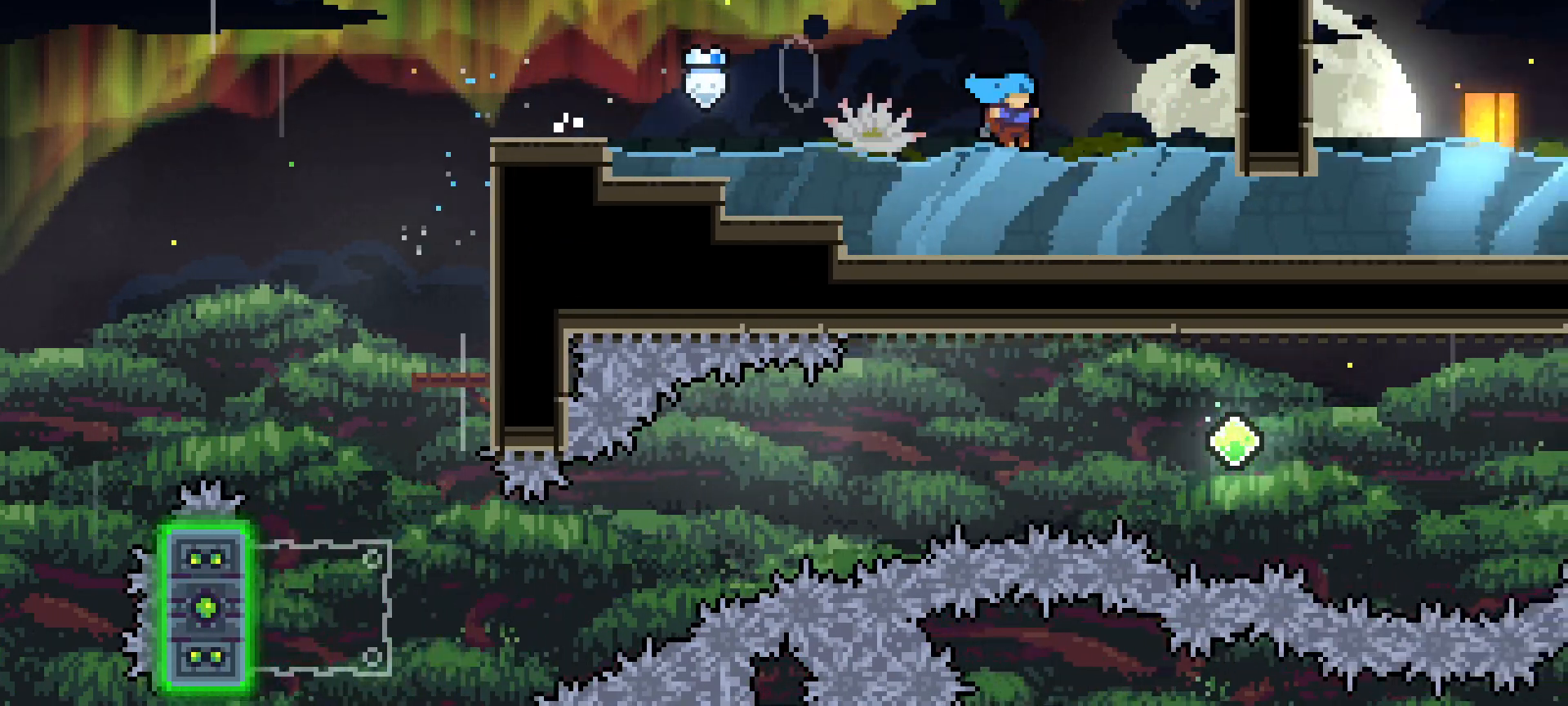
{"keys": ["right"], "events": [[133, "dash", "down"], [233, "dash", "up"], [233, "down", "up"], [367, "dash", "down"], [500, "dash", "up"]]}
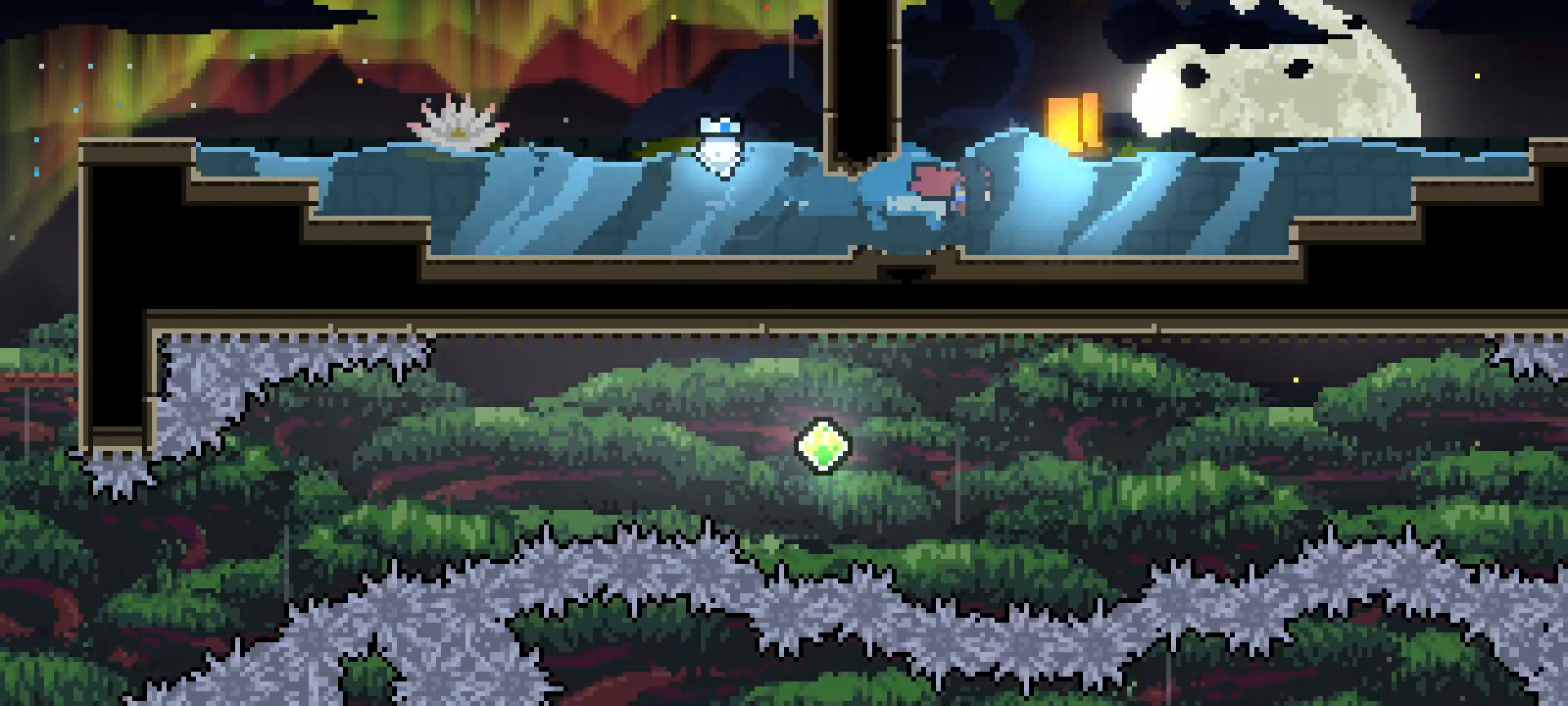
{"keys": ["dash", "right", "up"], "events": [[150, "dash", "down"], [233, "dash", "up"], [283, "up", "down"], [433, "dash", "down"]]}
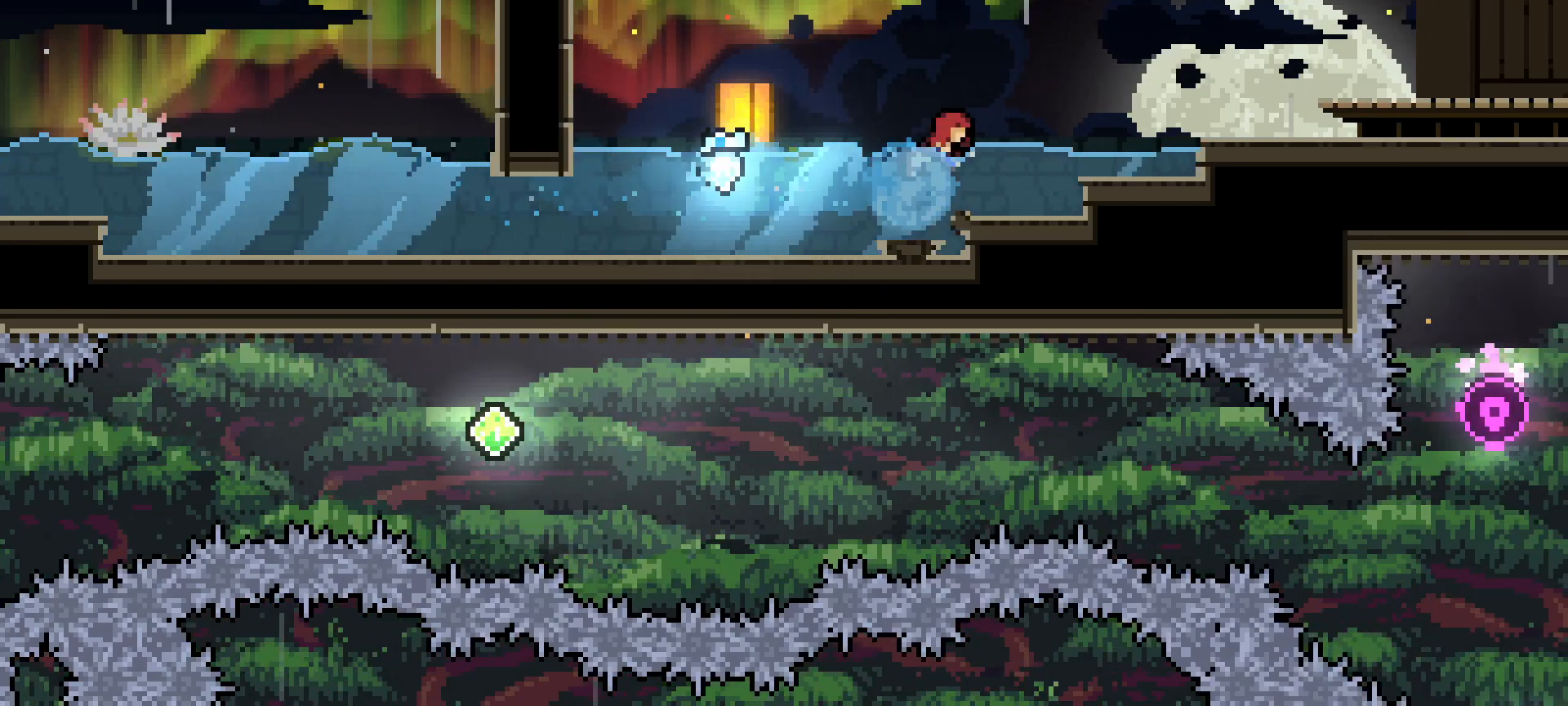
{"keys": ["down"], "events": [[67, "dash", "up"], [117, "up", "up"], [217, "dash", "down"], [300, "dash", "up"], [367, "down", "down"], [400, "right", "up"]]}
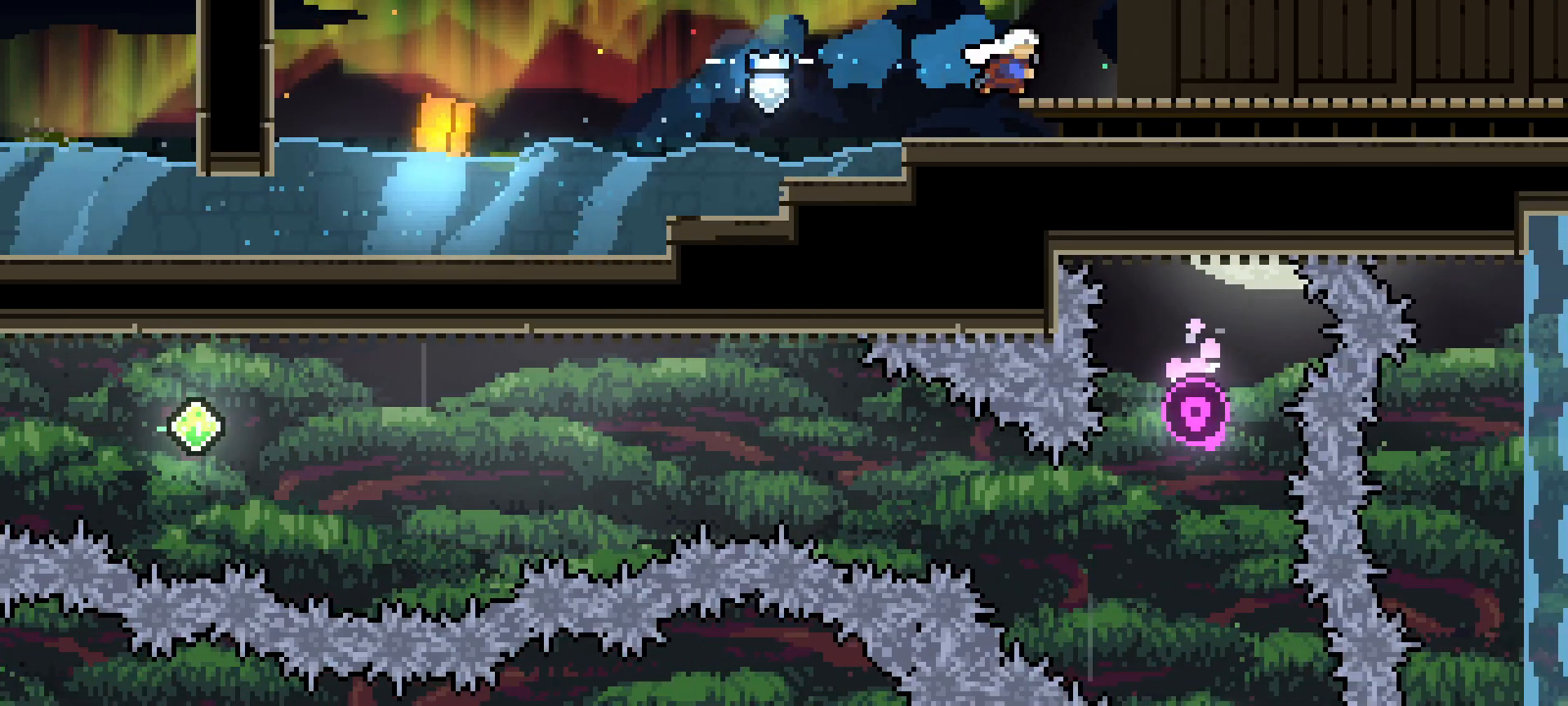
{"keys": ["right"]}
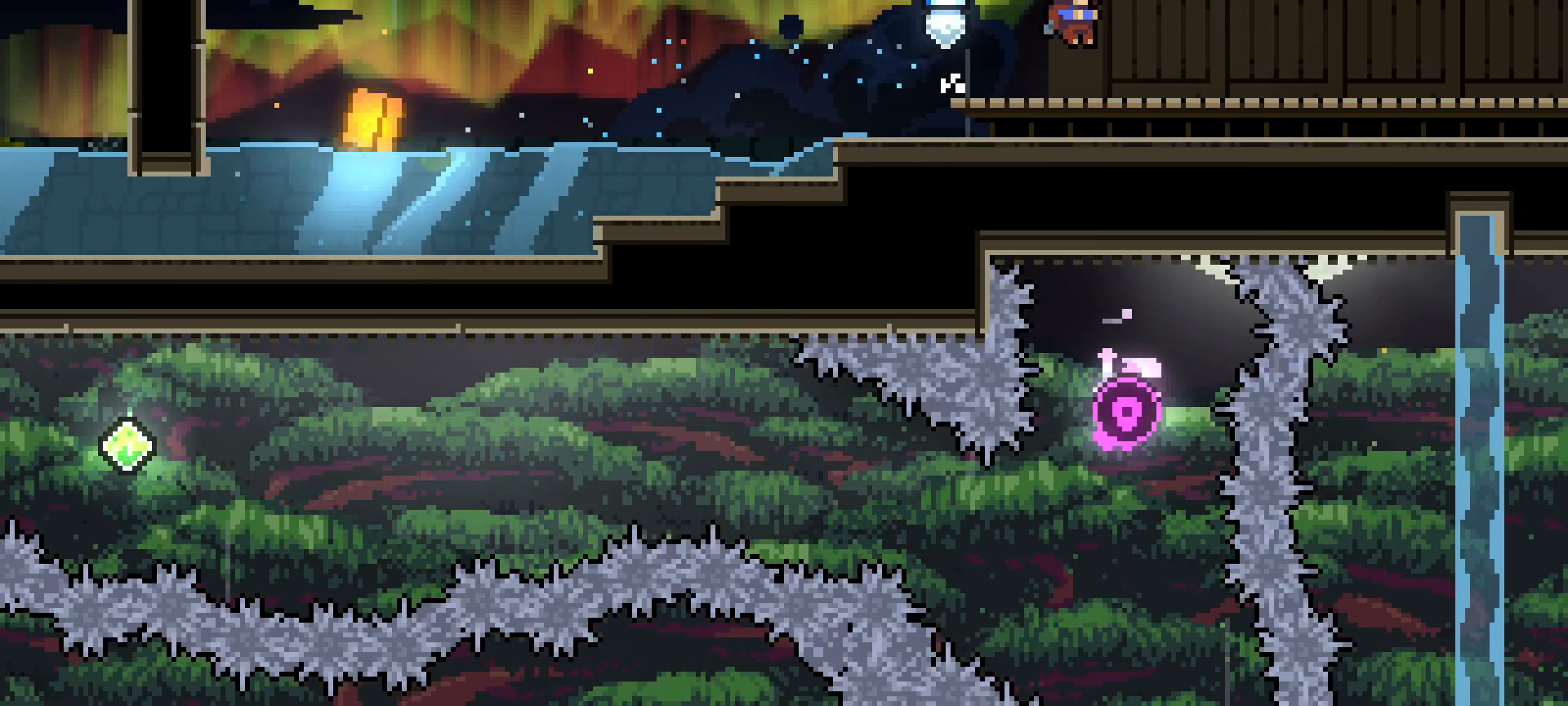
{"keys": ["right"], "events": [[17, "down", "down"], [150, "dash", "down"], [150, "jump", "down"], [250, "dash", "up"], [283, "down", "up"], [283, "jump", "up"]]}
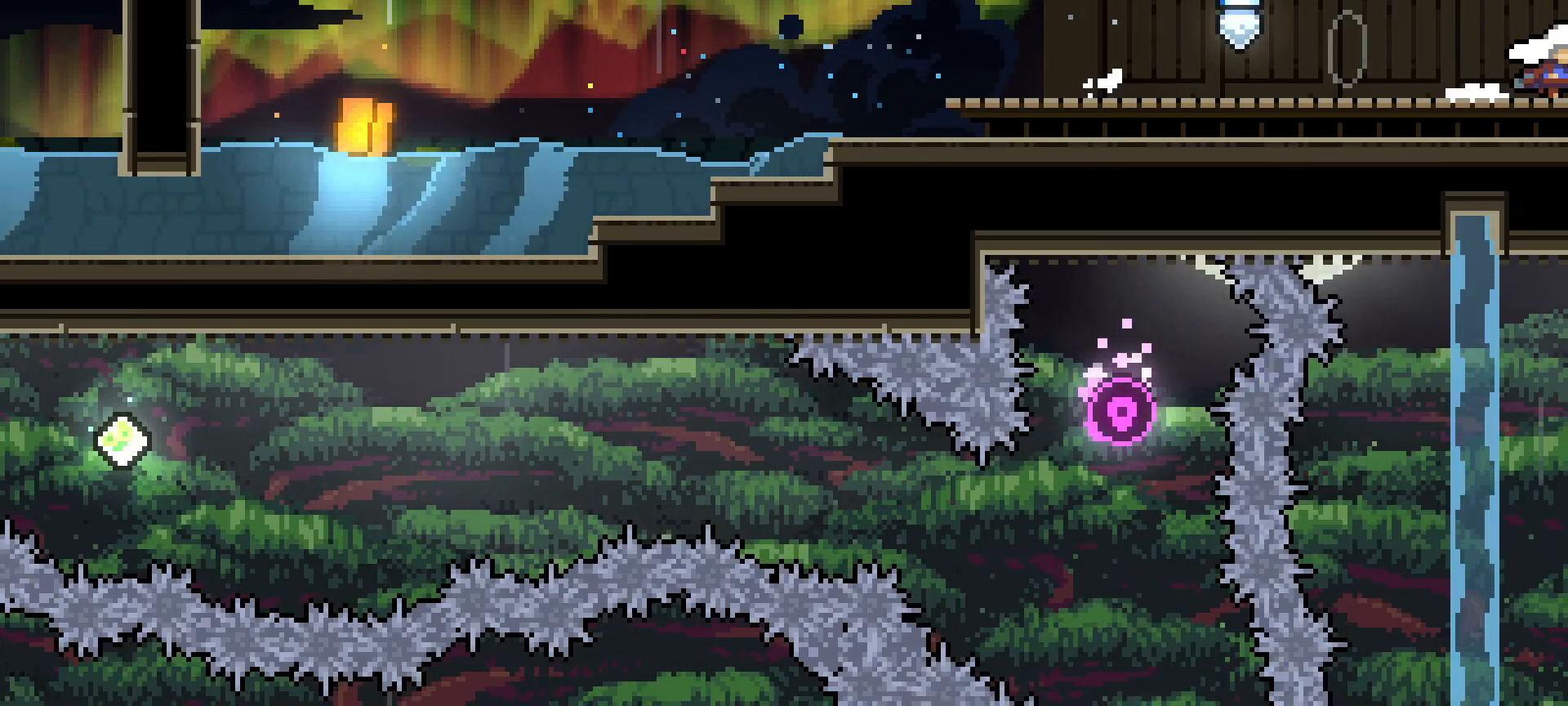
{"keys": ["right"], "events": []}